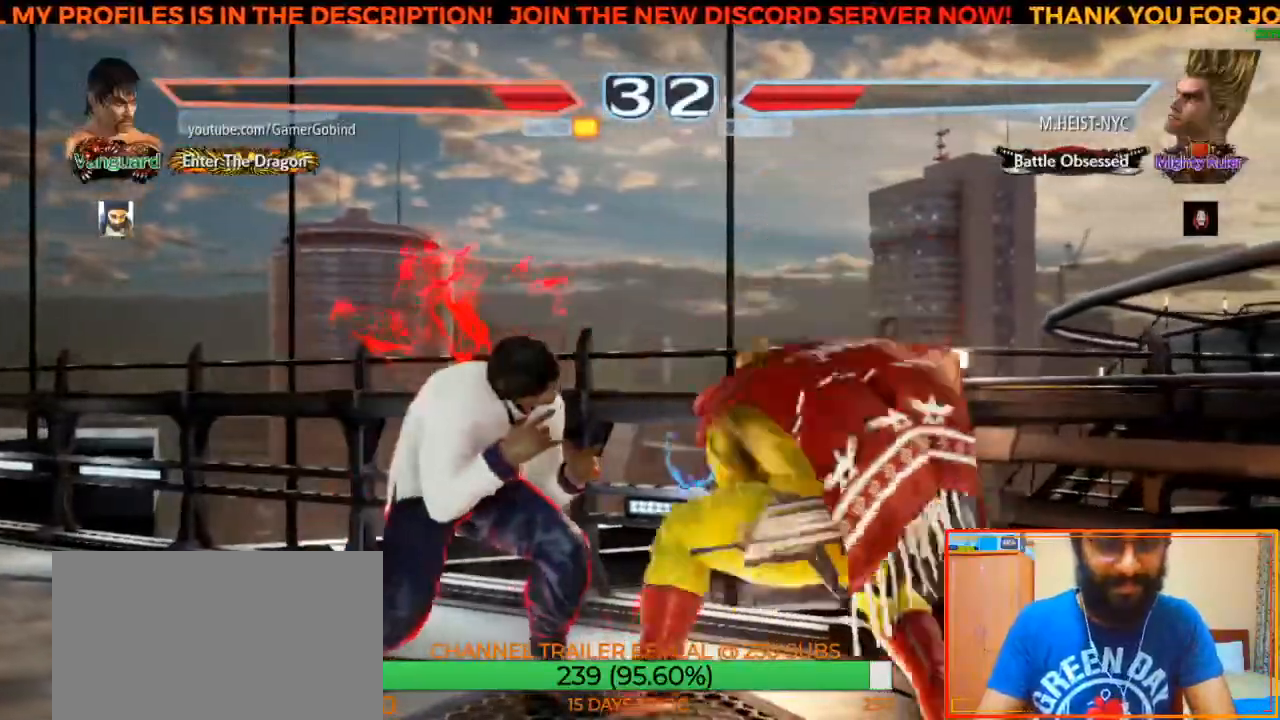
Gameplay with a controller (arcade stick); each line is a JSON object with the inputs held at the frame after it. "events" lists button and stick changes between this image and that frame as [ms after this image, input, new state], when the widget could be followed in between. Not read: L3 R3.
{"buttons": [], "left_stick": "left", "events": [[83, "SQUARE", "up"], [467, "left_stick", "left"]]}
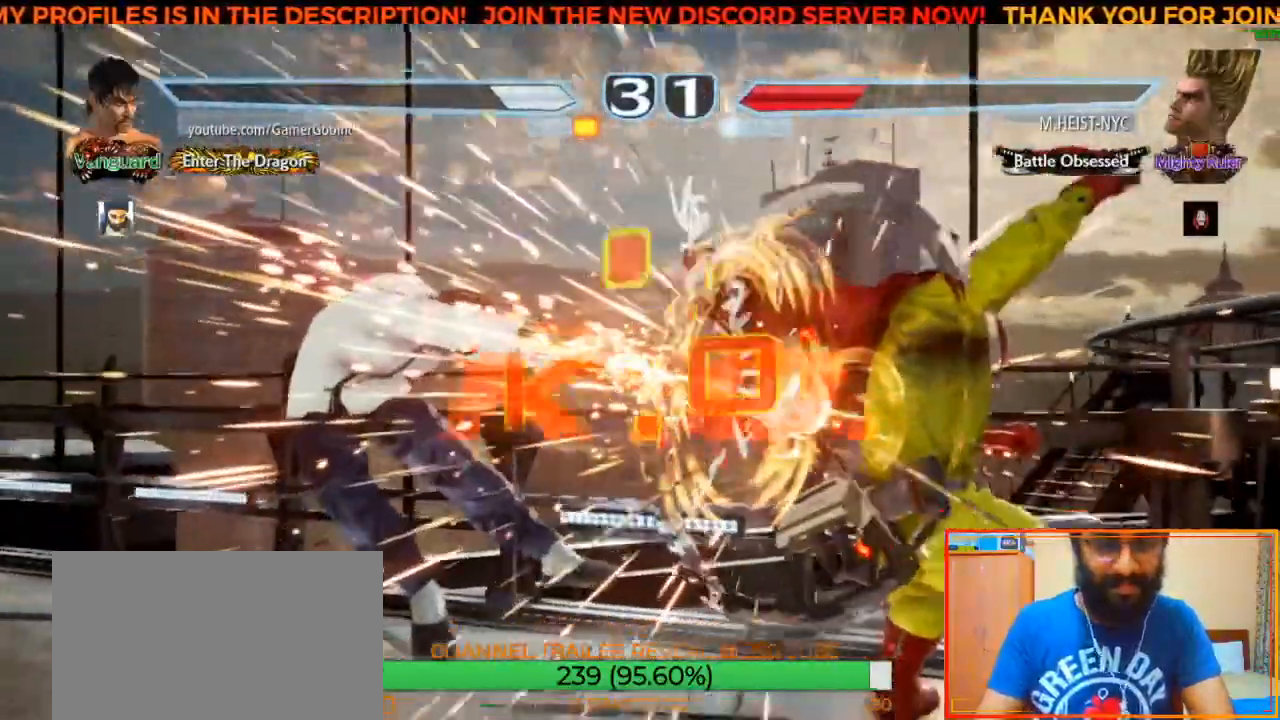
{"buttons": [], "left_stick": "center", "events": [[250, "left_stick", "center"]]}
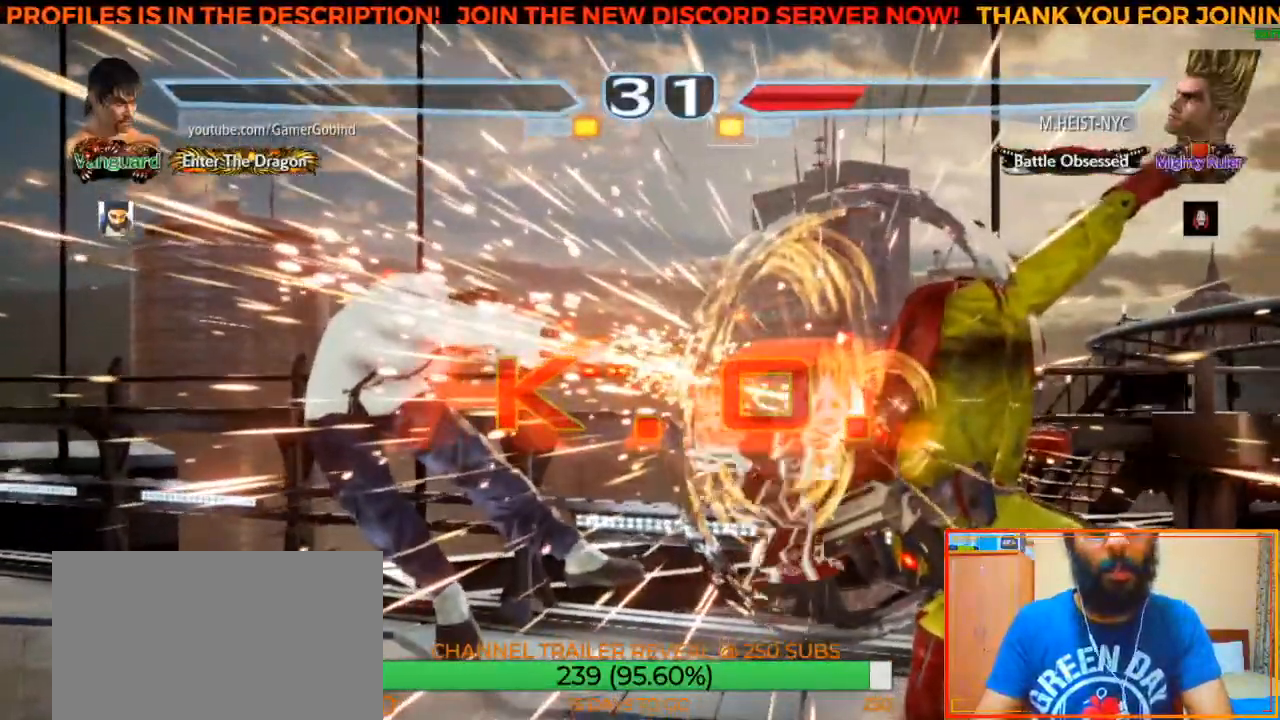
{"buttons": [], "left_stick": "center", "events": []}
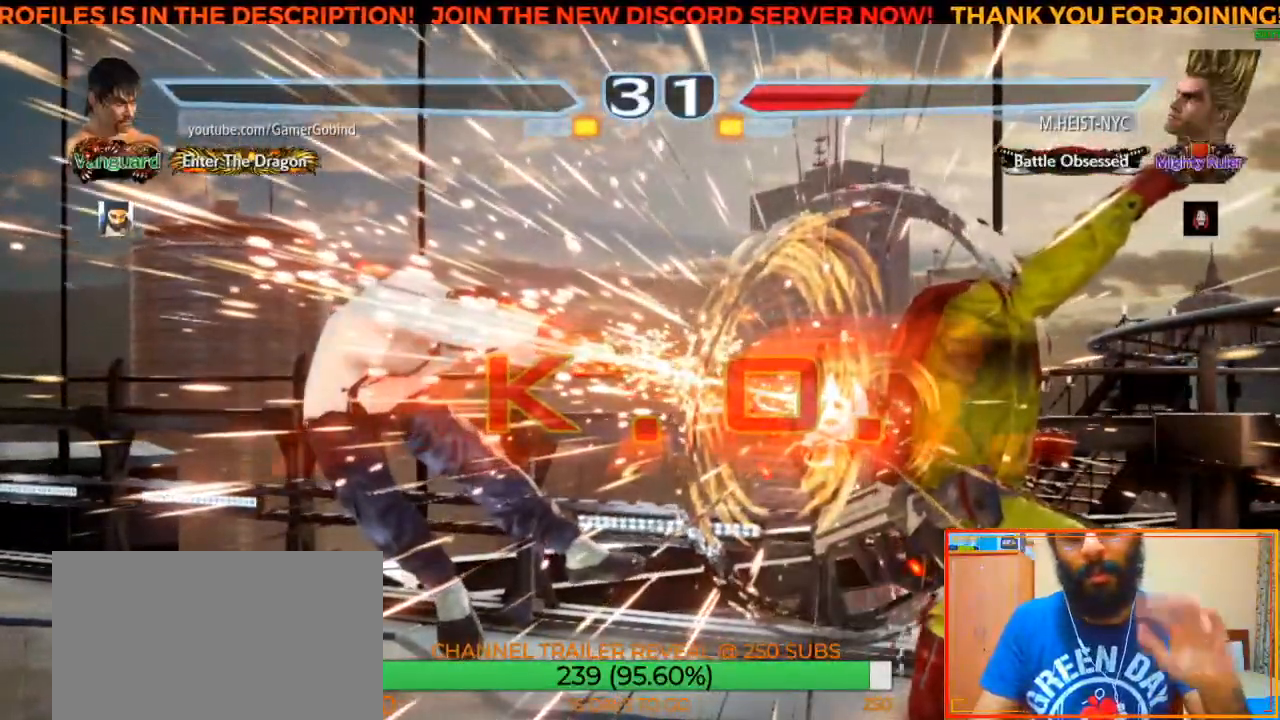
{"buttons": [], "left_stick": "center", "events": []}
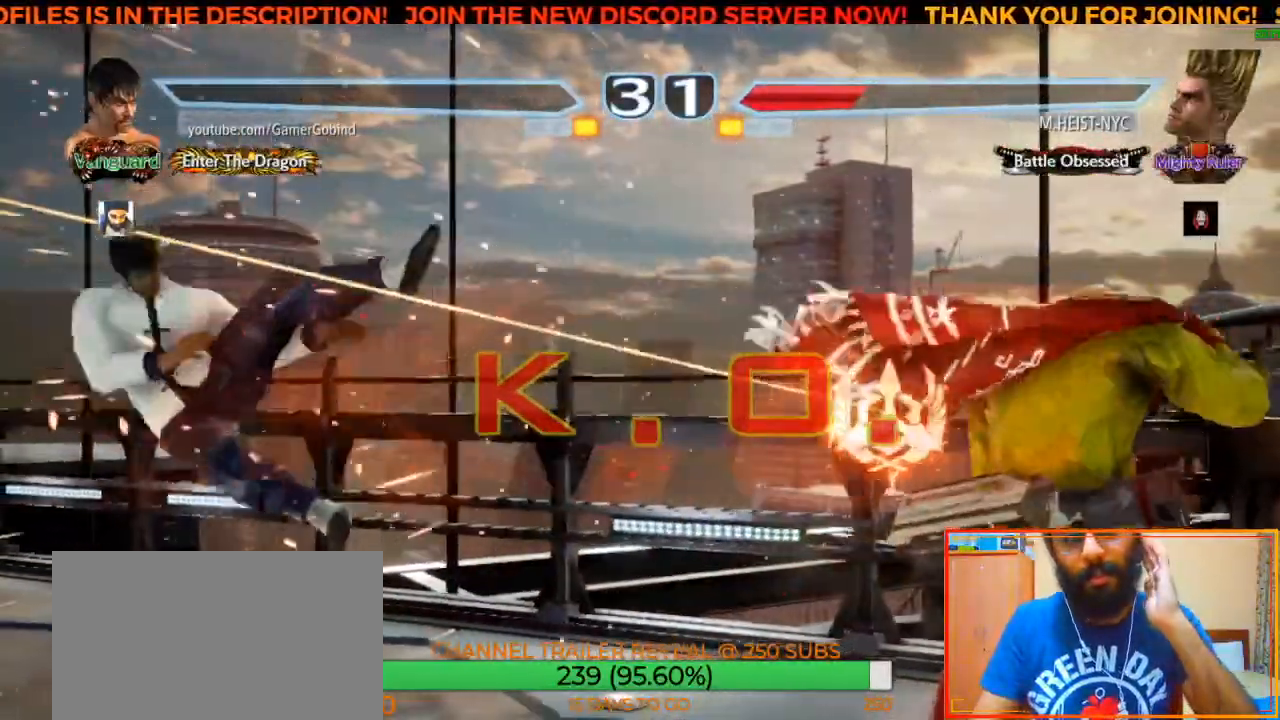
{"buttons": [], "left_stick": "center", "events": []}
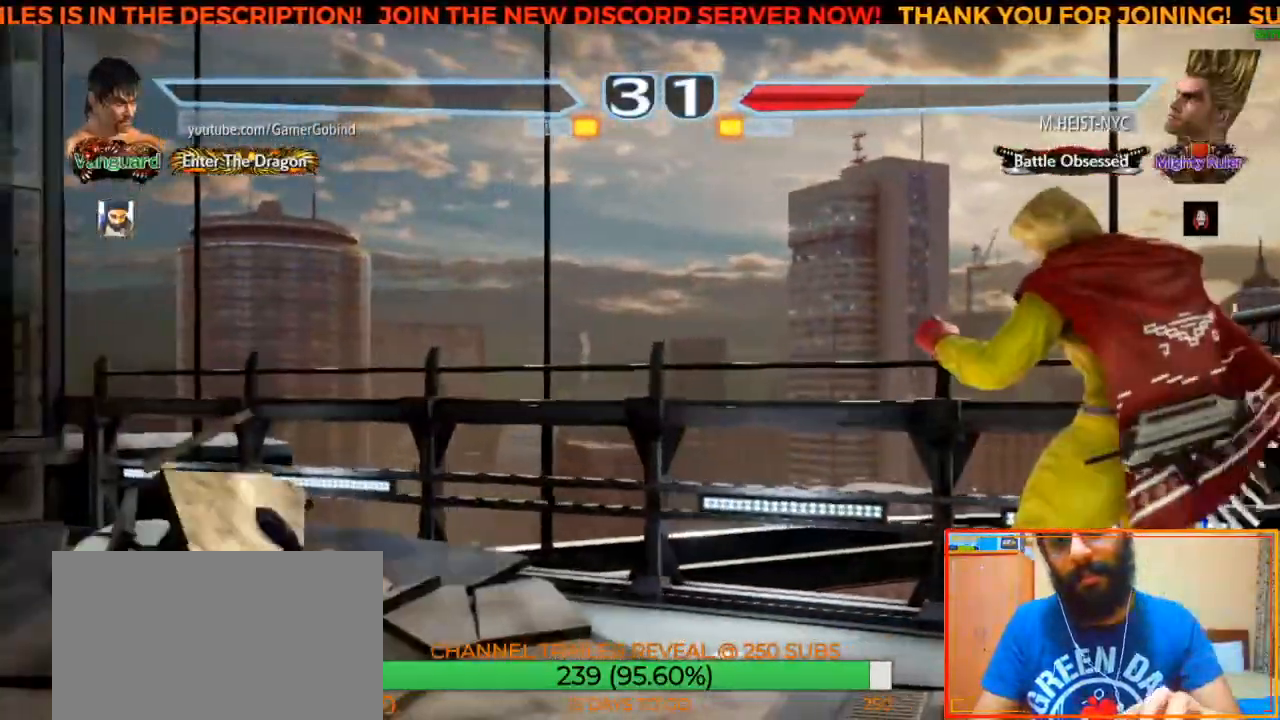
{"buttons": [], "left_stick": "center", "events": []}
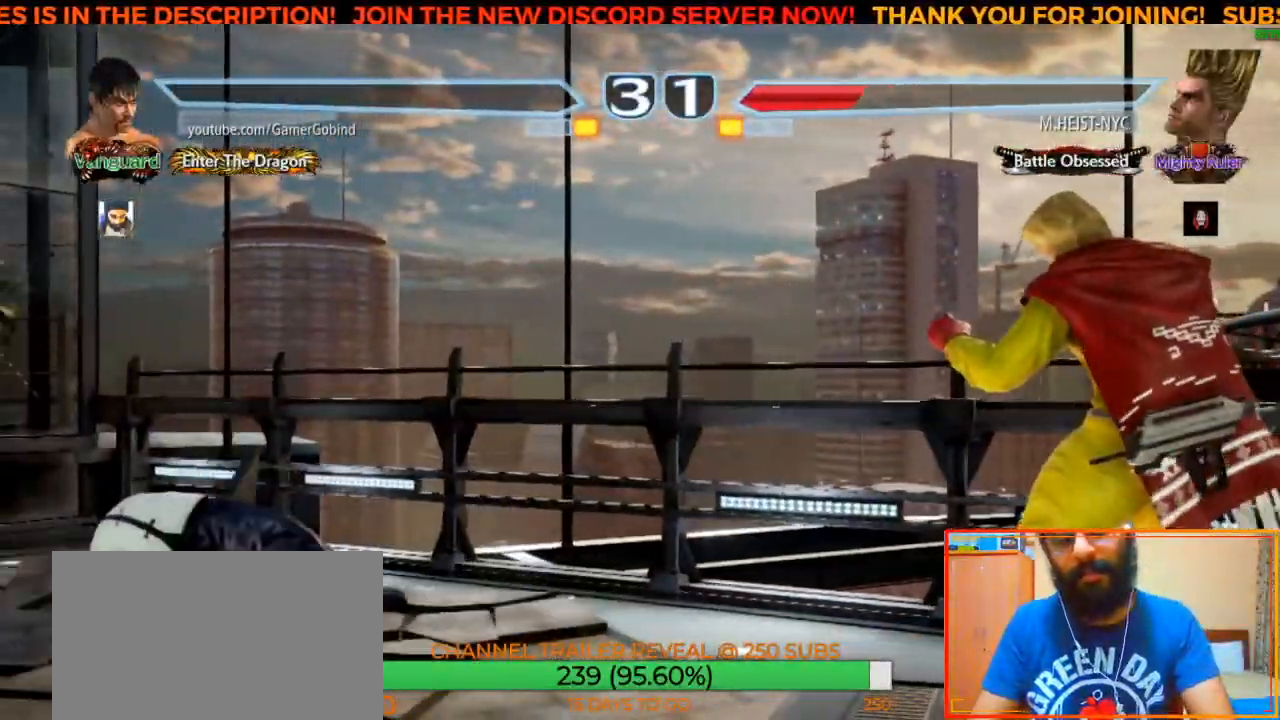
{"buttons": [], "left_stick": "center", "events": []}
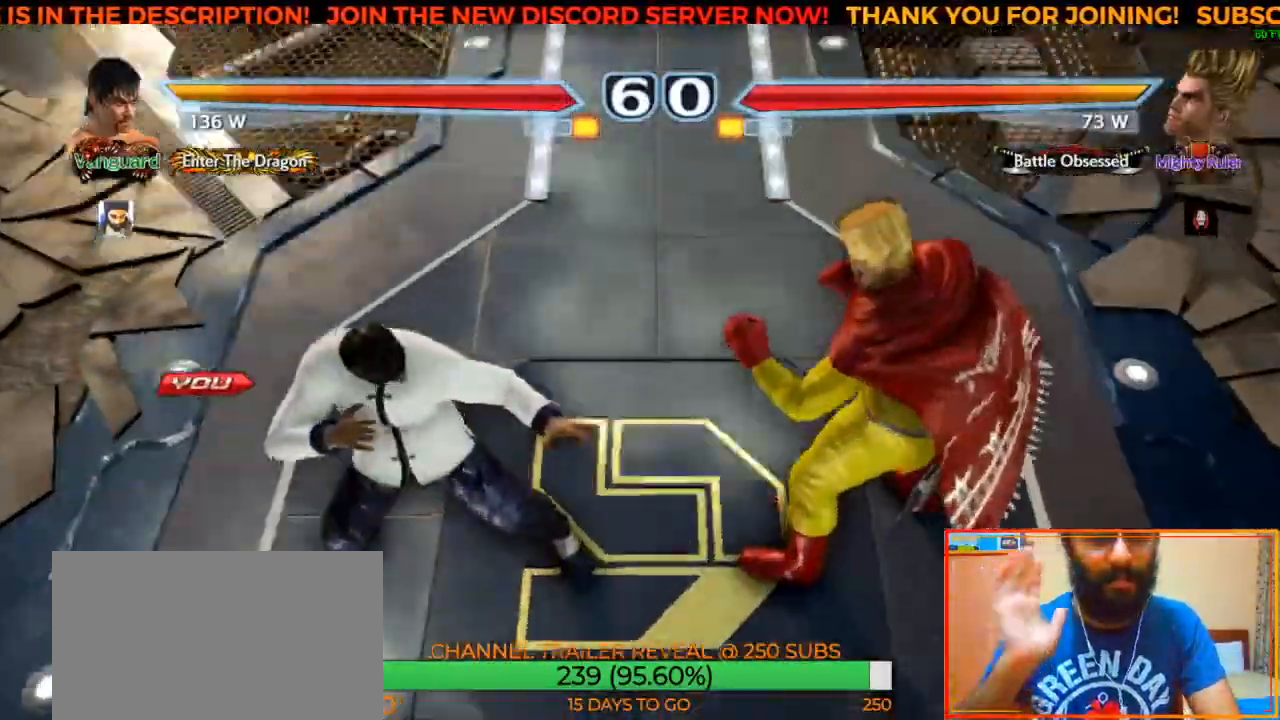
{"buttons": [], "left_stick": "center", "events": []}
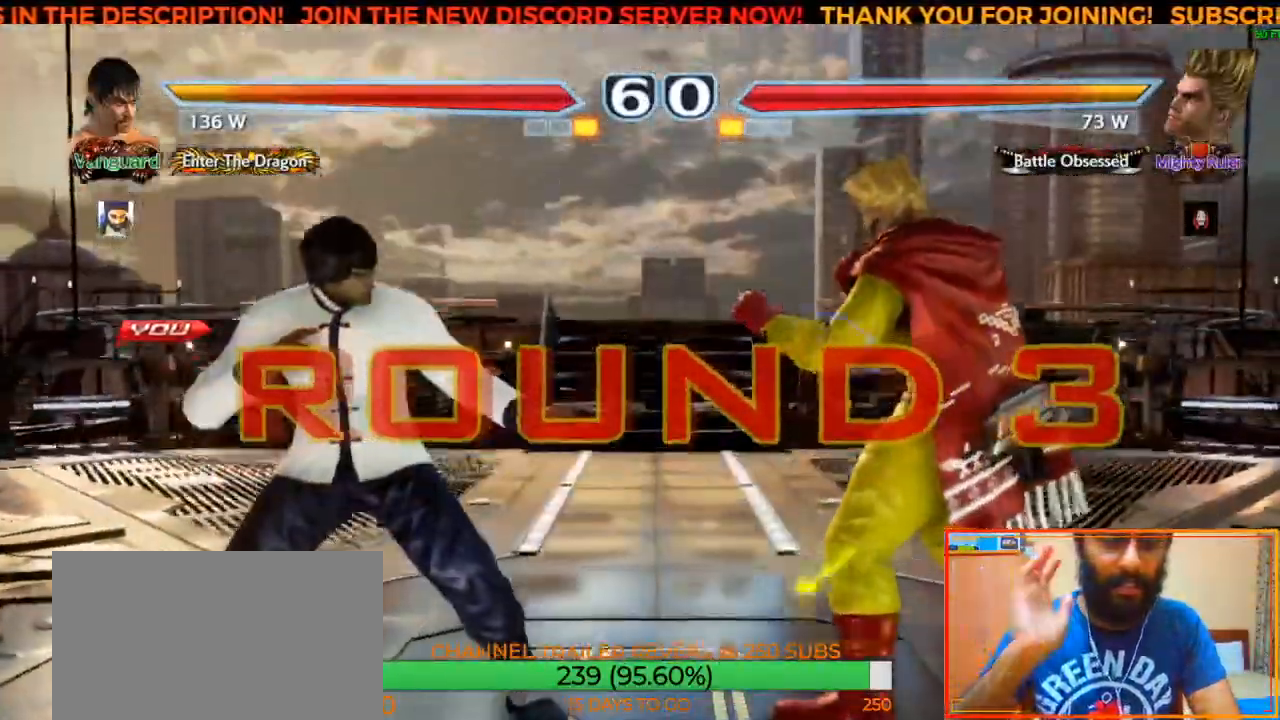
{"buttons": [], "left_stick": "center", "events": []}
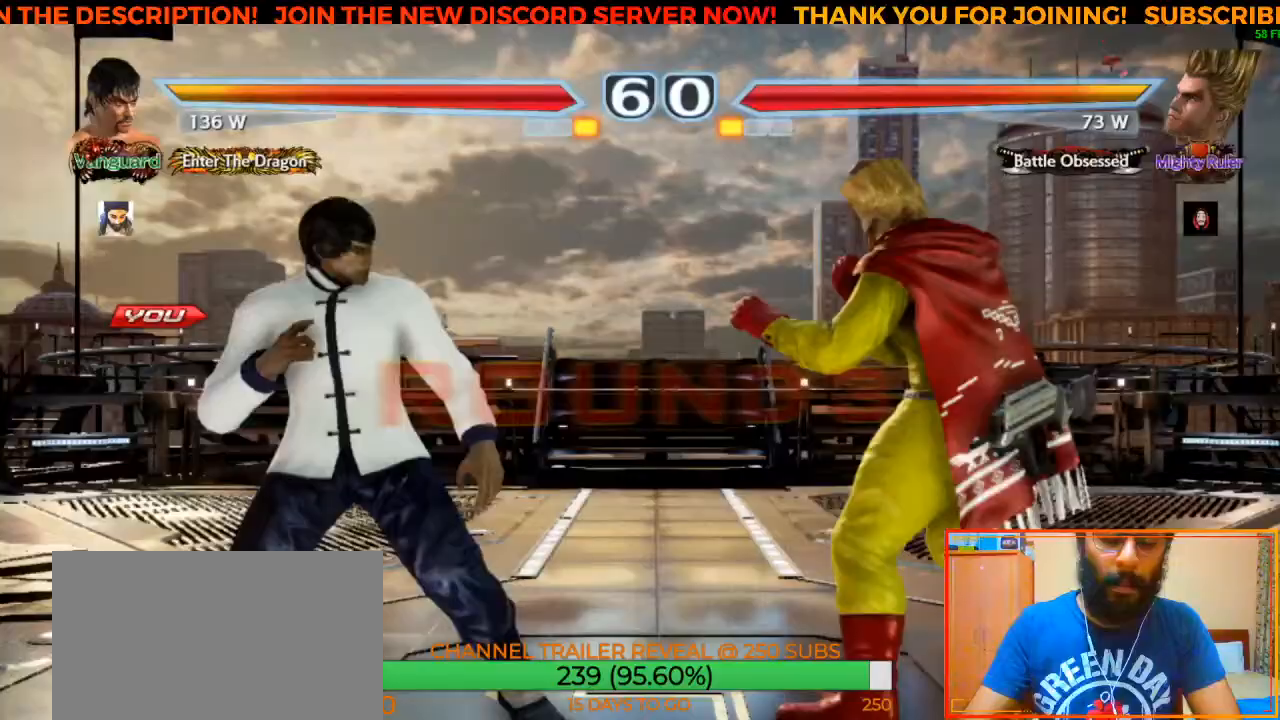
{"buttons": [], "left_stick": "center", "events": [[250, "left_stick", "left"], [400, "left_stick", "center"]]}
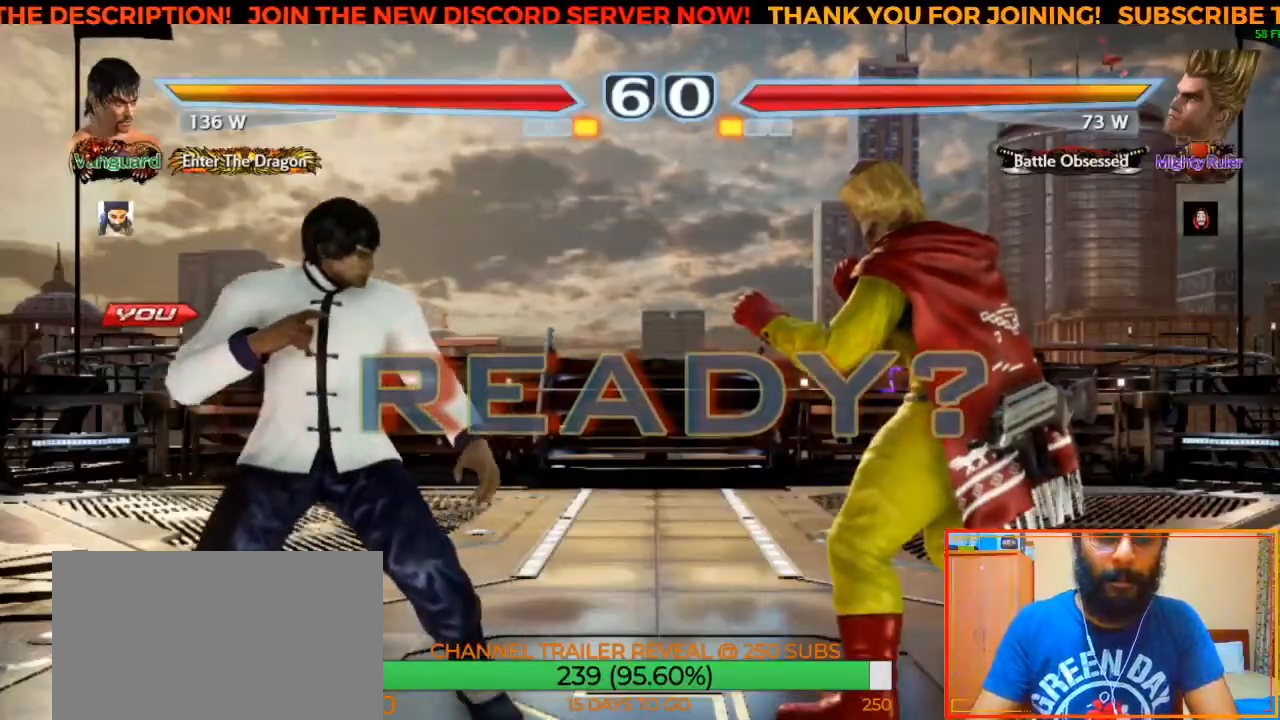
{"buttons": [], "left_stick": "center", "events": []}
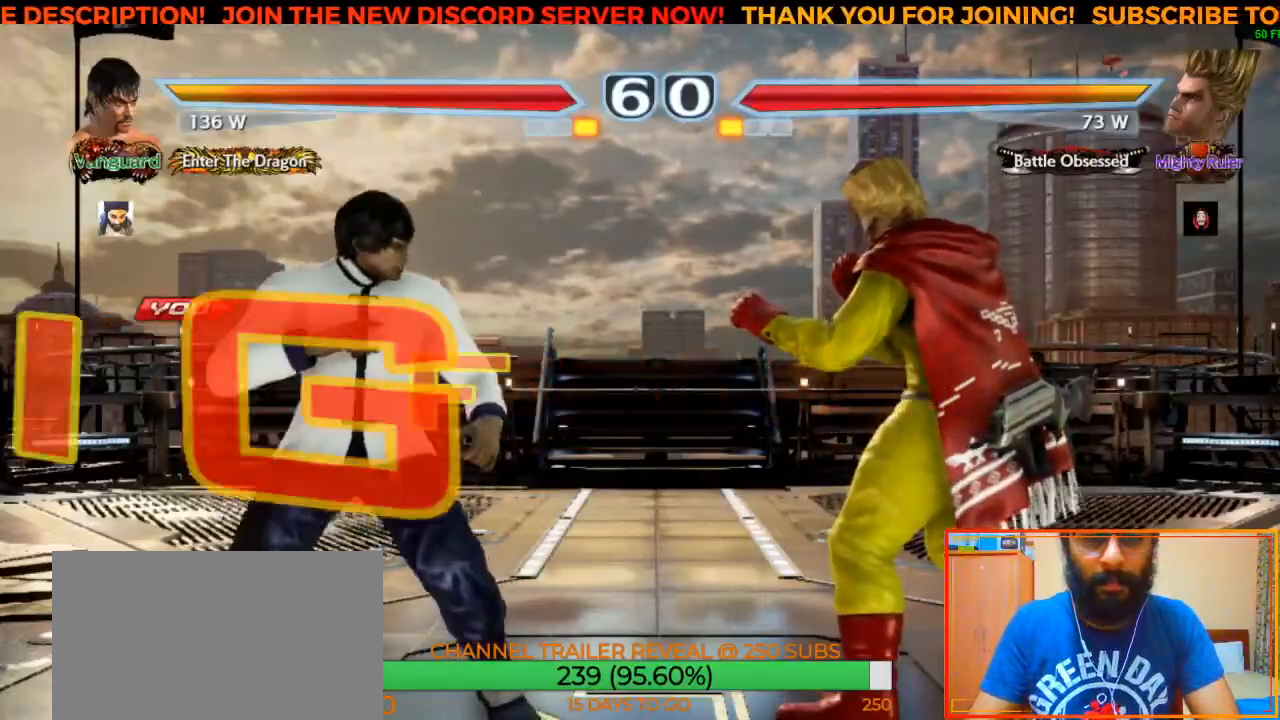
{"buttons": [], "left_stick": "center", "events": [[383, "left_stick", "left"], [483, "left_stick", "center"]]}
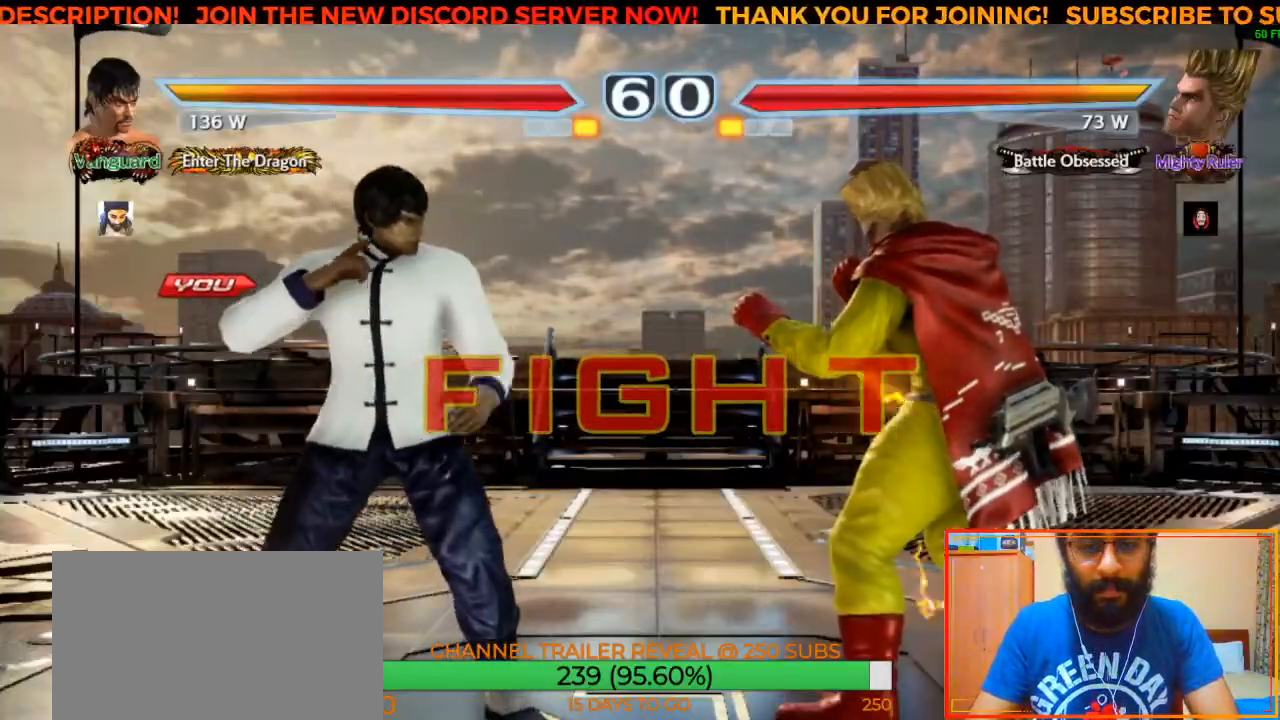
{"buttons": [], "left_stick": "center", "events": [[50, "left_stick", "left"], [133, "left_stick", "center"], [183, "left_stick", "left"], [283, "left_stick", "center"]]}
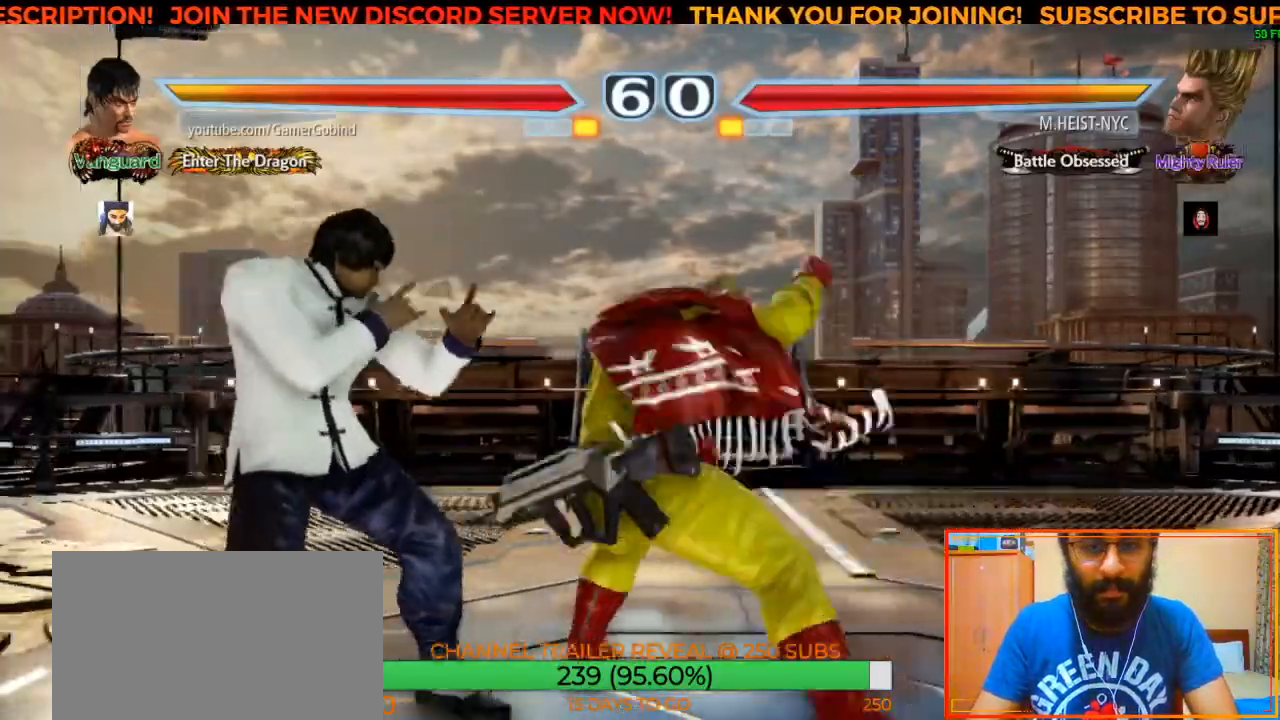
{"buttons": ["R2"], "left_stick": "center", "events": [[317, "R2", "down"], [433, "R2", "up"], [483, "R2", "down"]]}
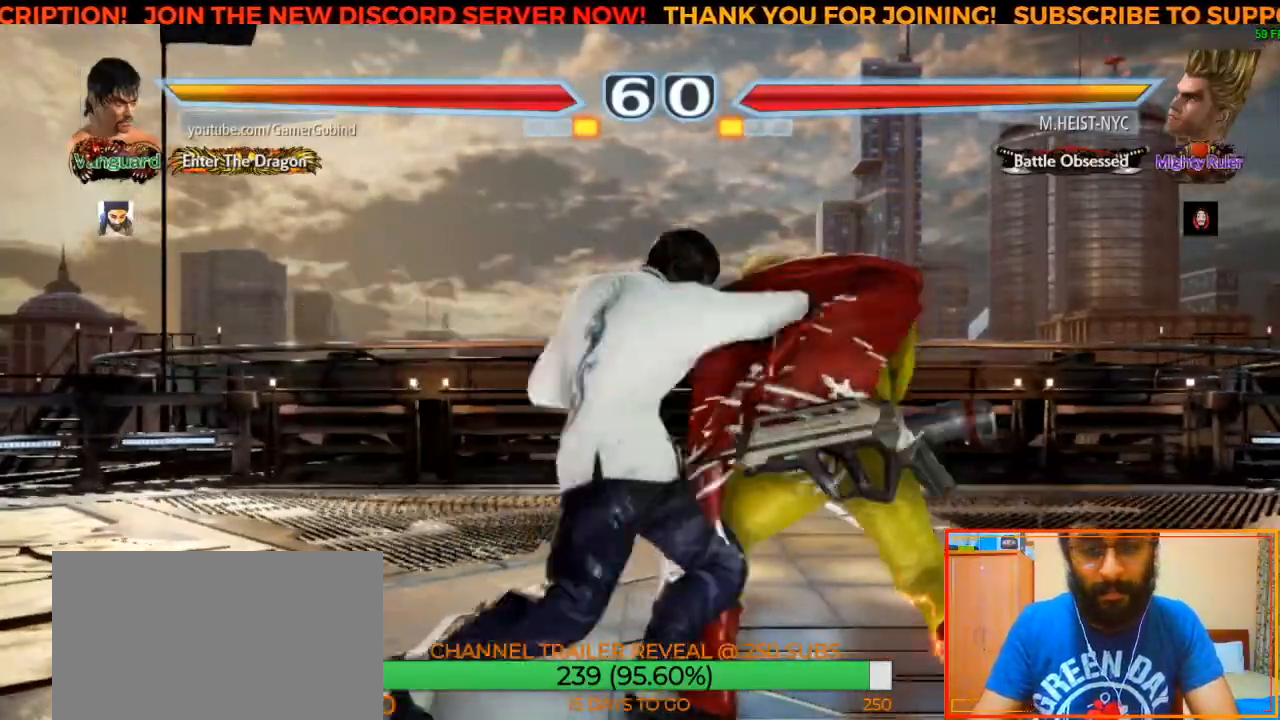
{"buttons": ["R2"], "left_stick": "center", "events": [[67, "R2", "up"], [117, "R2", "down"], [217, "R2", "up"], [233, "R2", "down"], [333, "R2", "up"], [383, "R2", "down"], [467, "R2", "up"], [500, "R2", "down"]]}
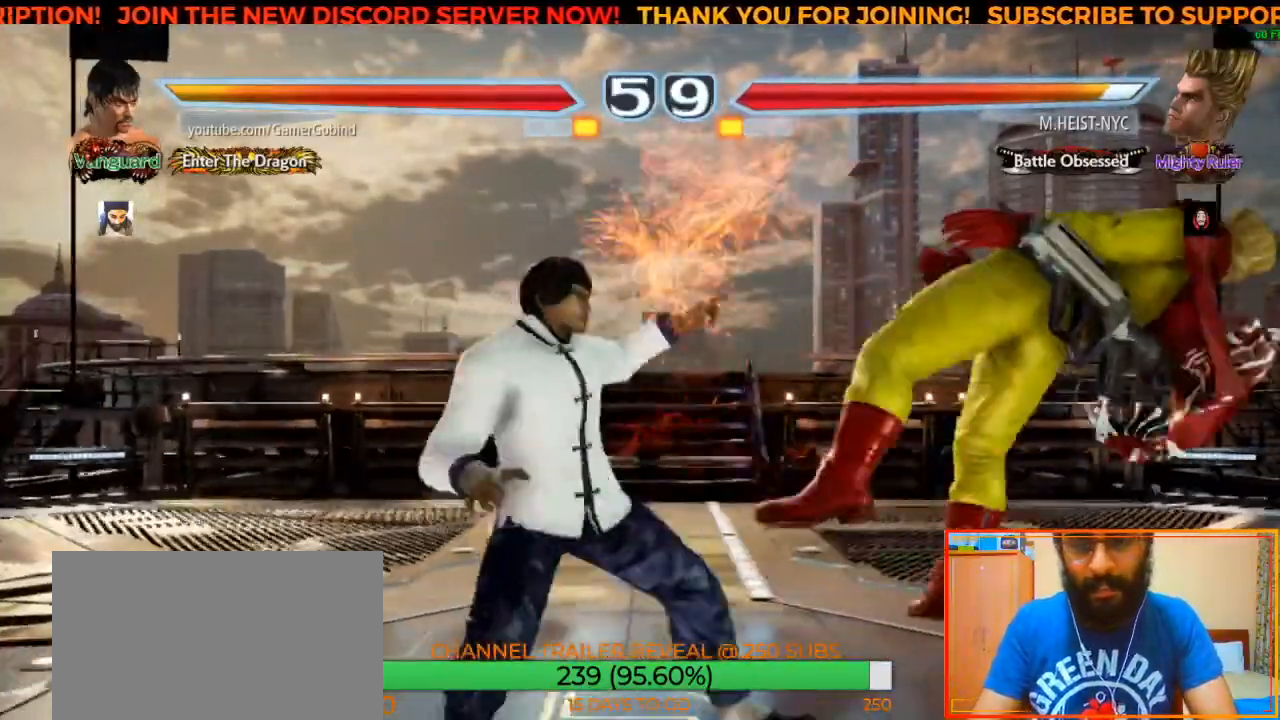
{"buttons": [], "left_stick": "center", "events": [[100, "R2", "up"]]}
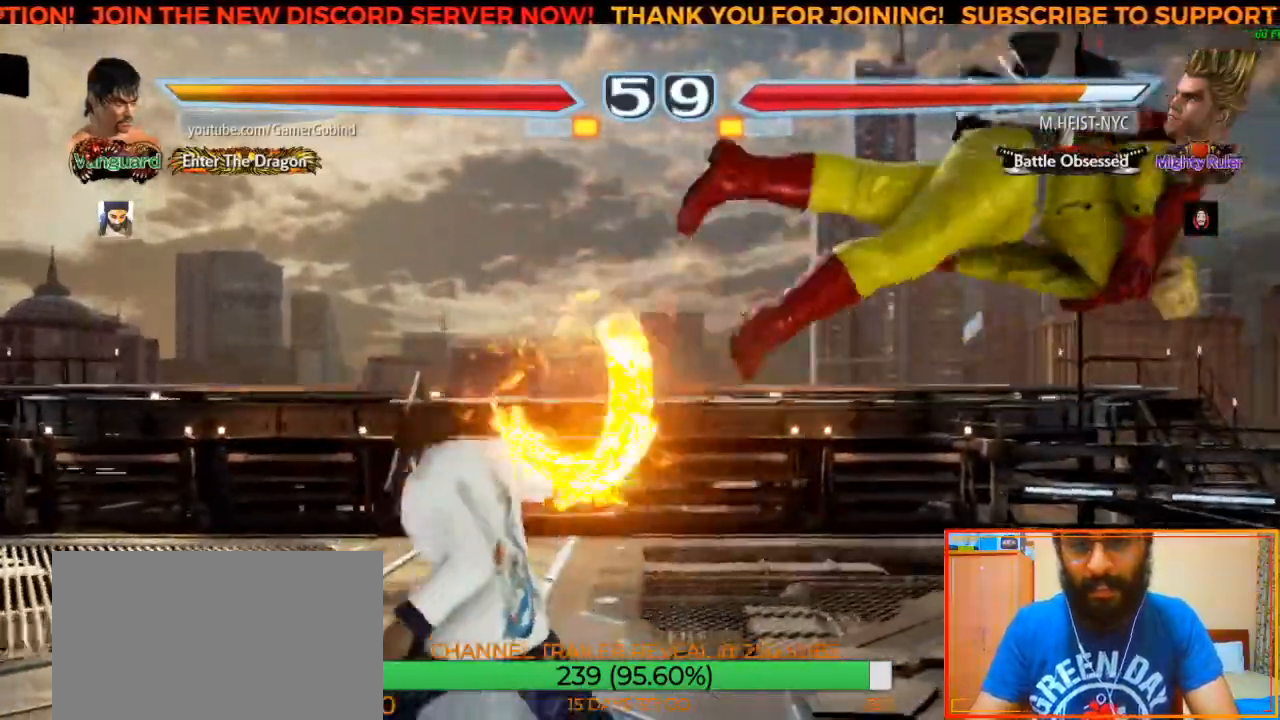
{"buttons": [], "left_stick": "right", "events": [[233, "left_stick", "right"]]}
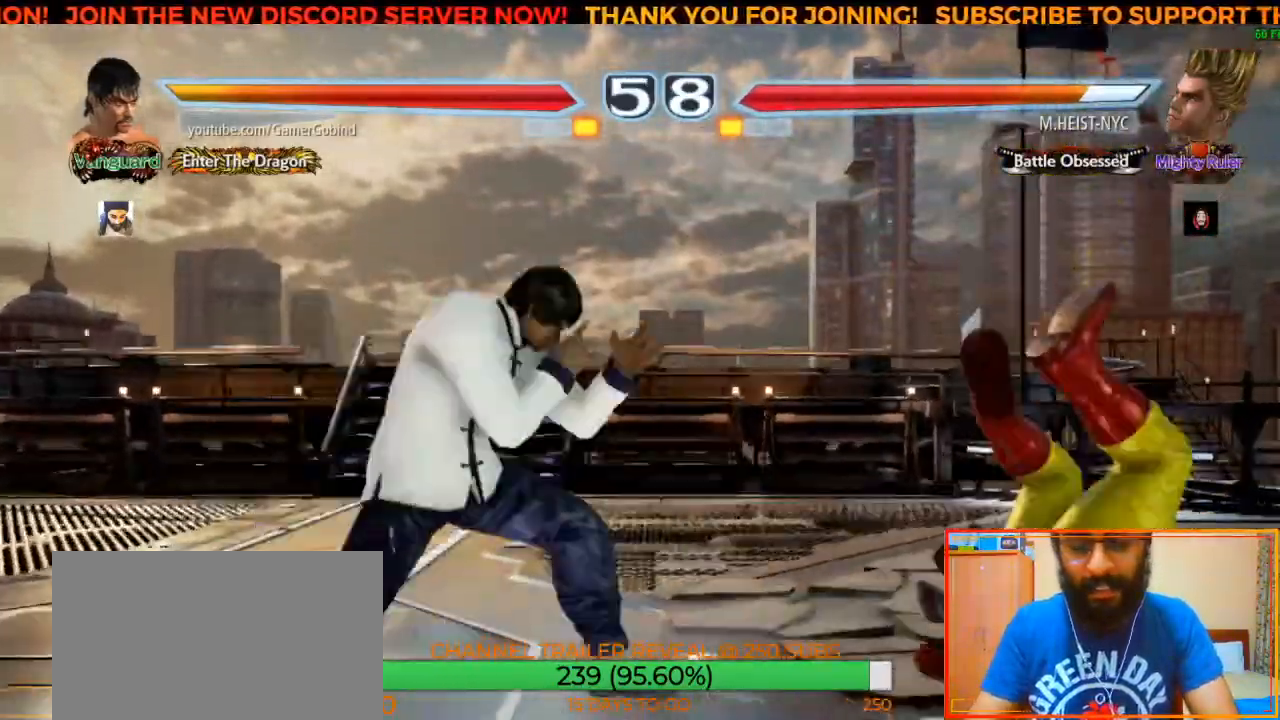
{"buttons": [], "left_stick": "left", "events": [[33, "left_stick", "center"], [67, "CIRCLE", "down"], [167, "CIRCLE", "up"], [233, "CROSS", "down"], [300, "CROSS", "up"], [350, "CIRCLE", "down"], [450, "CIRCLE", "up"], [483, "left_stick", "left"]]}
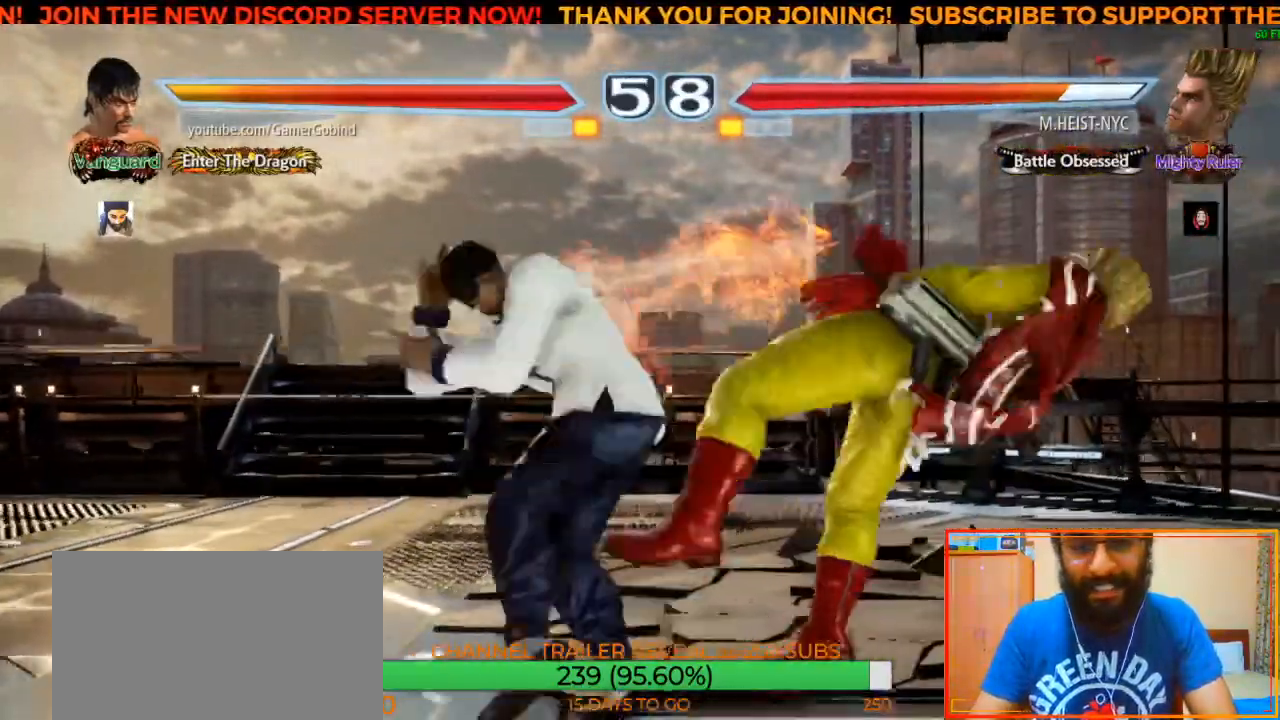
{"buttons": [], "left_stick": "center", "events": [[100, "left_stick", "center"], [183, "left_stick", "right"], [333, "left_stick", "center"]]}
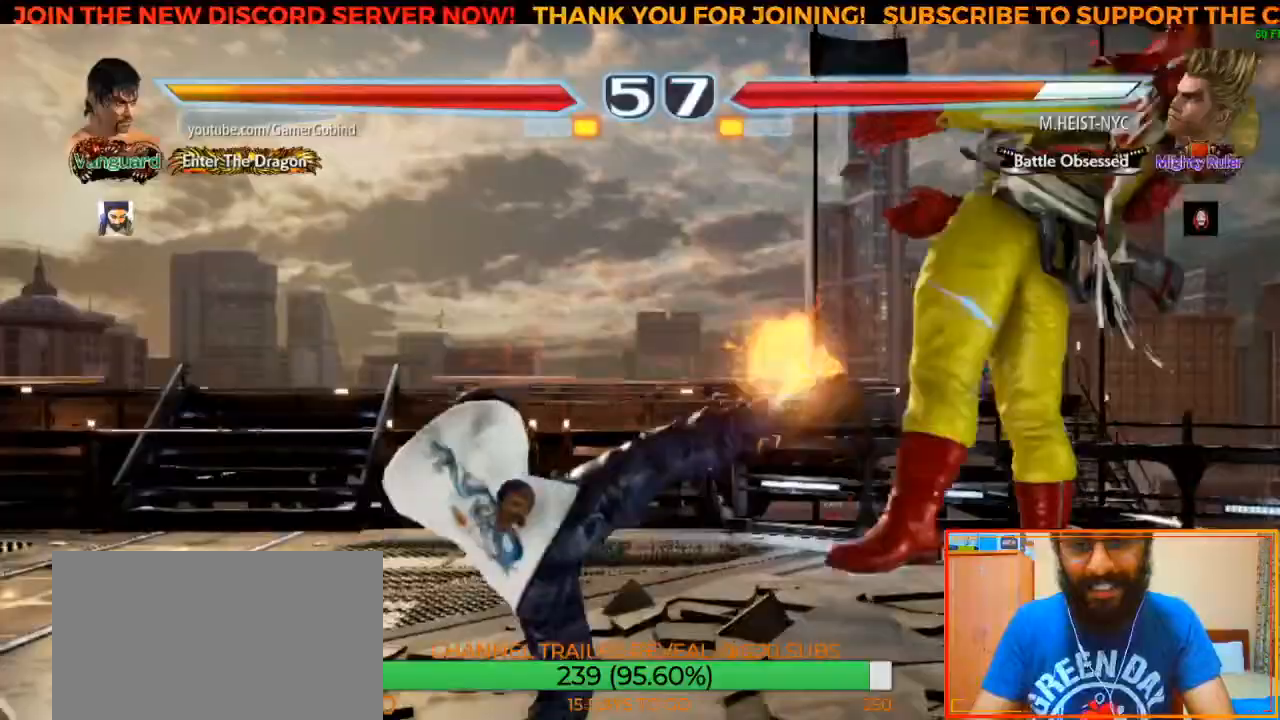
{"buttons": [], "left_stick": "center", "events": [[67, "left_stick", "right"], [100, "CIRCLE", "down"], [333, "CIRCLE", "up"], [367, "left_stick", "center"]]}
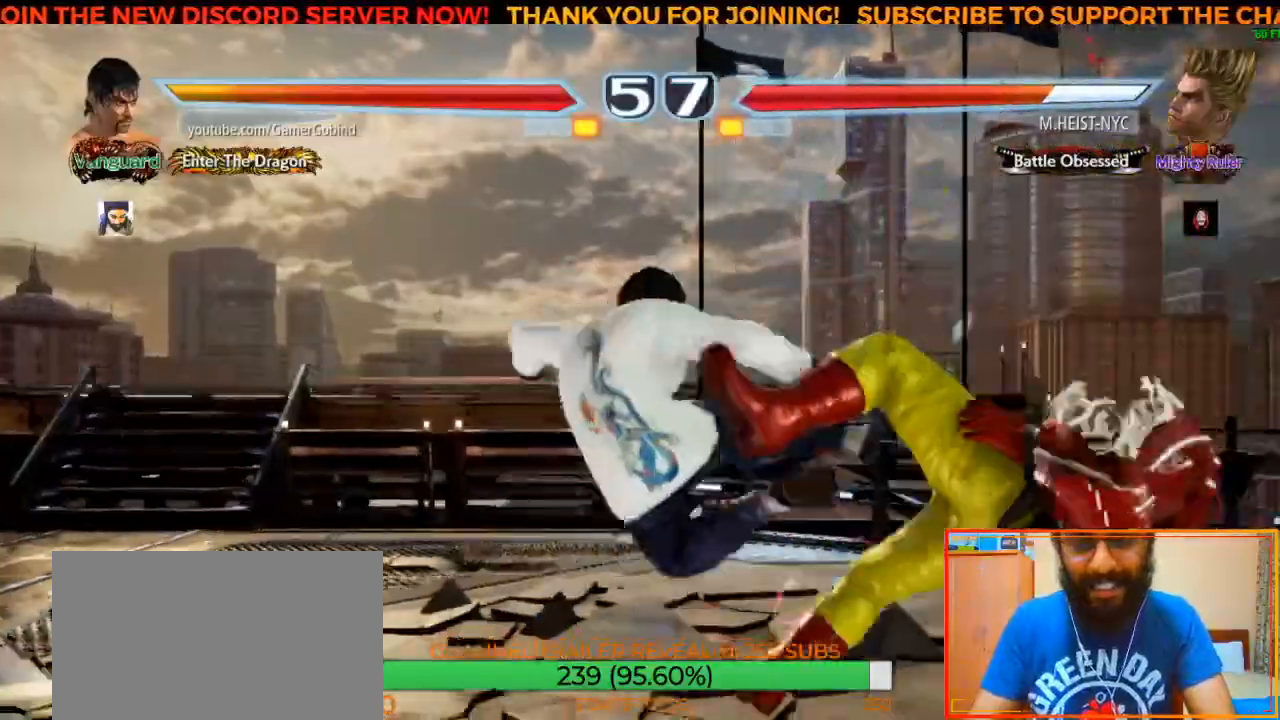
{"buttons": [], "left_stick": "center", "events": []}
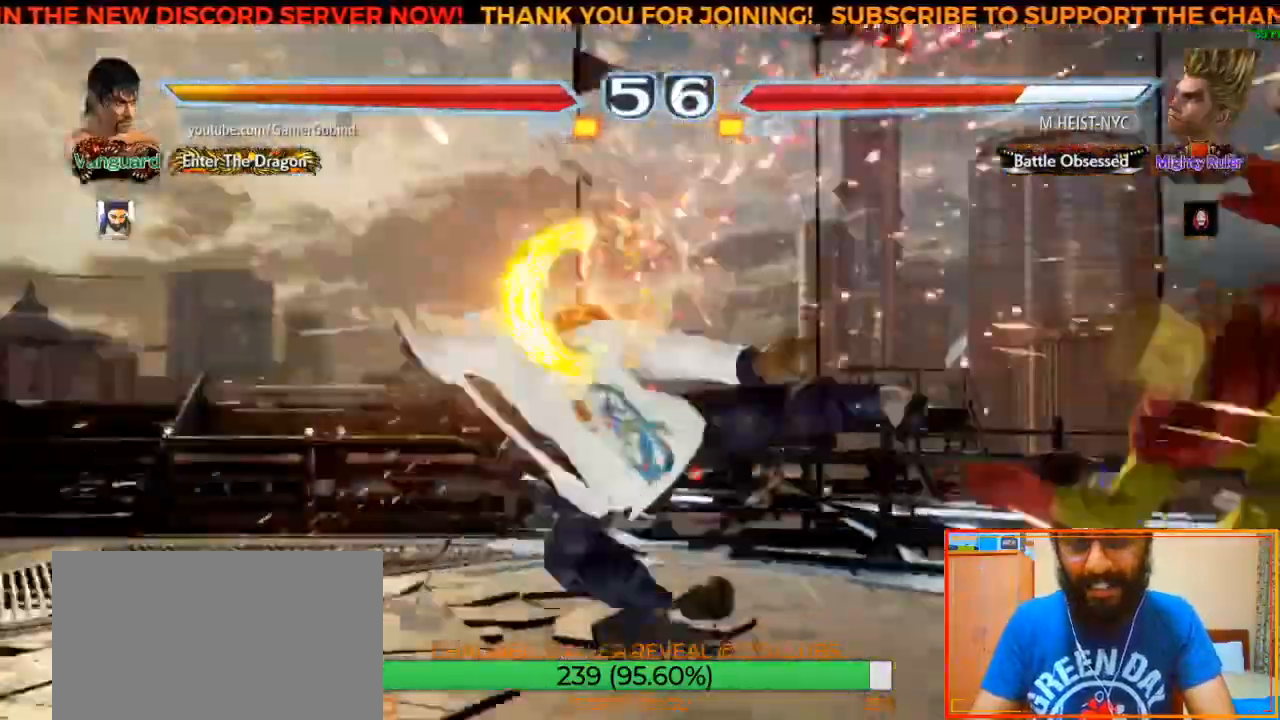
{"buttons": ["CIRCLE"], "left_stick": "center", "events": [[350, "left_stick", "right"], [417, "left_stick", "center"], [483, "CIRCLE", "down"]]}
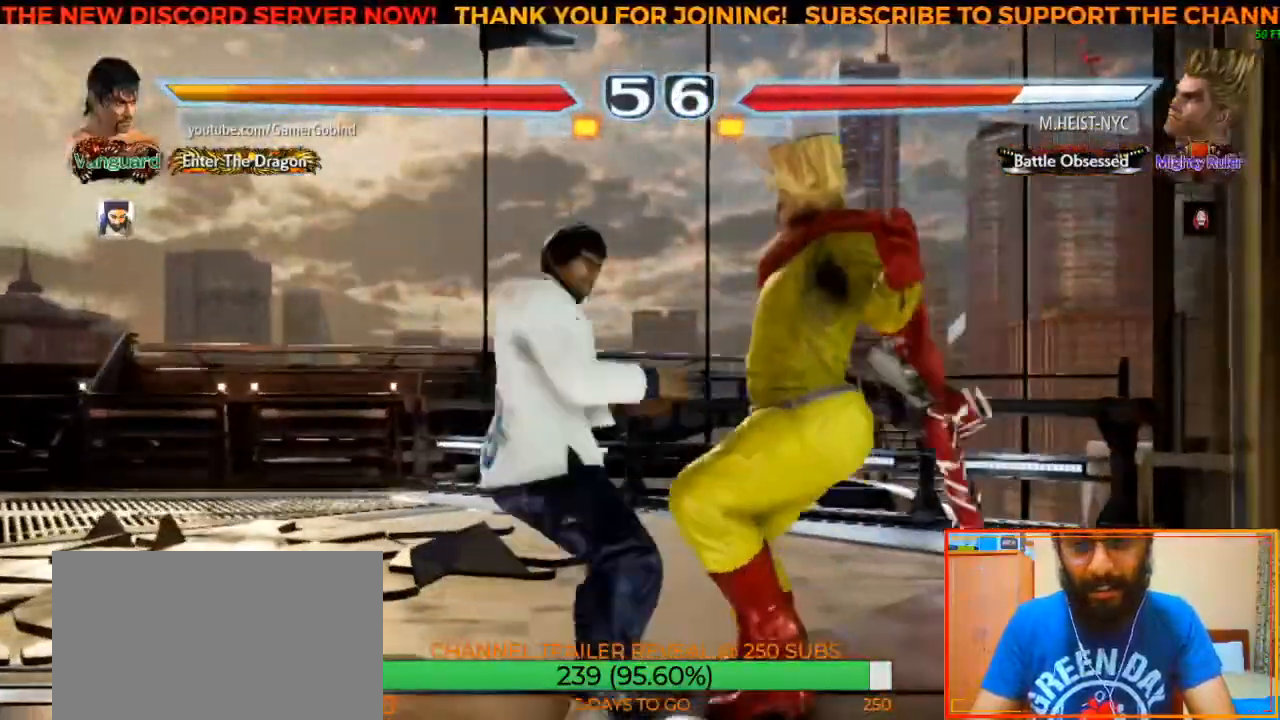
{"buttons": [], "left_stick": "right", "events": [[100, "CIRCLE", "up"], [150, "CROSS", "down"], [250, "left_stick", "left"], [267, "CROSS", "up"], [350, "left_stick", "center"], [417, "left_stick", "right"]]}
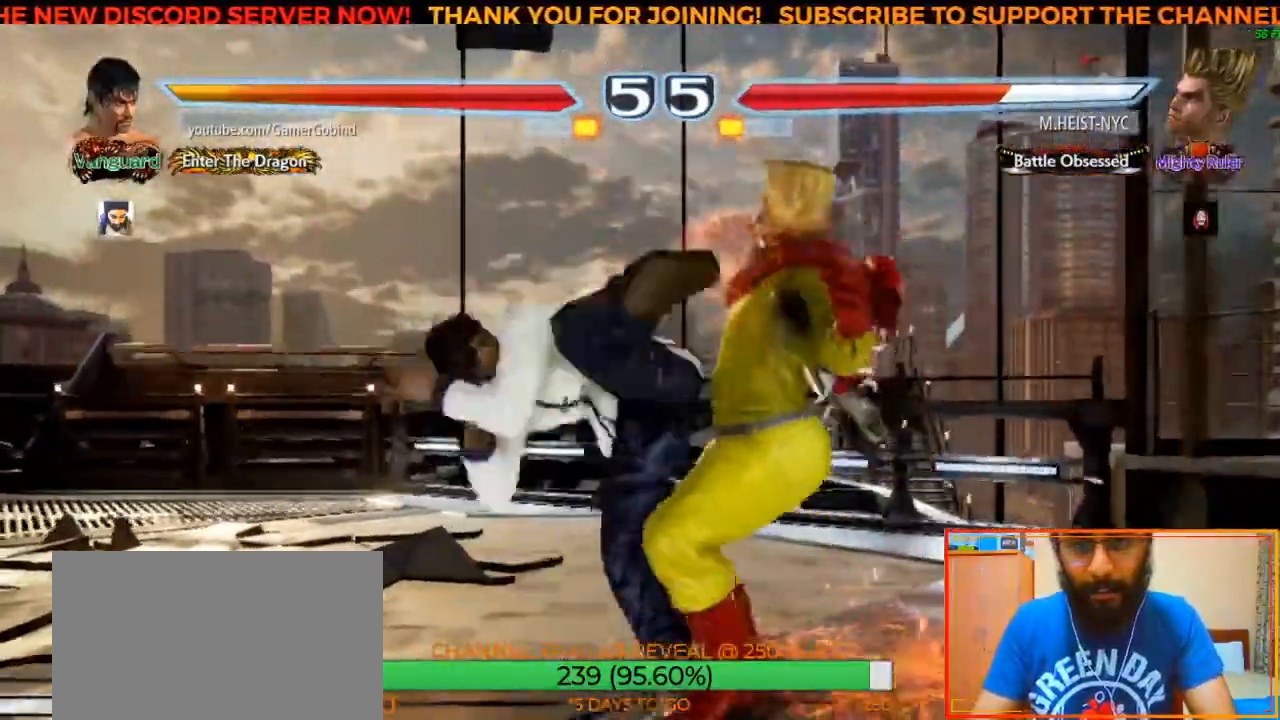
{"buttons": [], "left_stick": "center", "events": [[33, "left_stick", "center"], [200, "left_stick", "right"], [233, "CROSS", "down"], [450, "CROSS", "up"], [483, "left_stick", "center"]]}
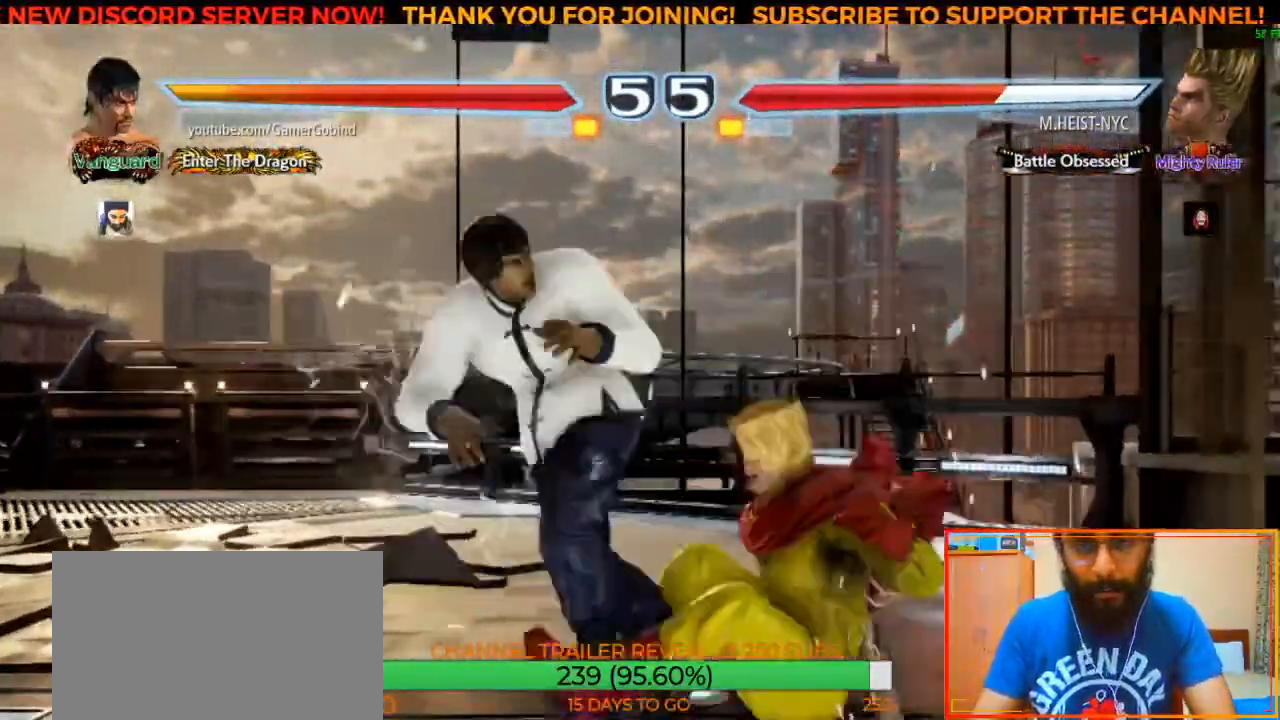
{"buttons": [], "left_stick": "center", "events": []}
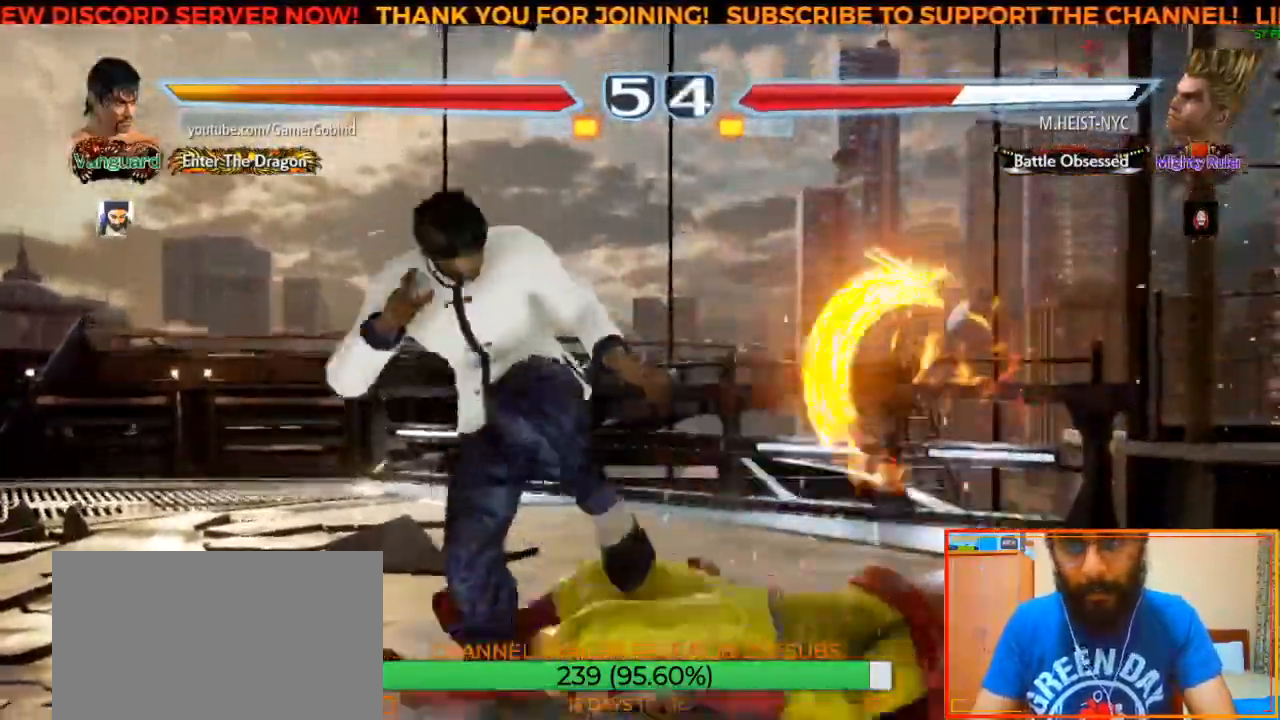
{"buttons": [], "left_stick": "center", "events": [[167, "left_stick", "left"], [433, "left_stick", "center"]]}
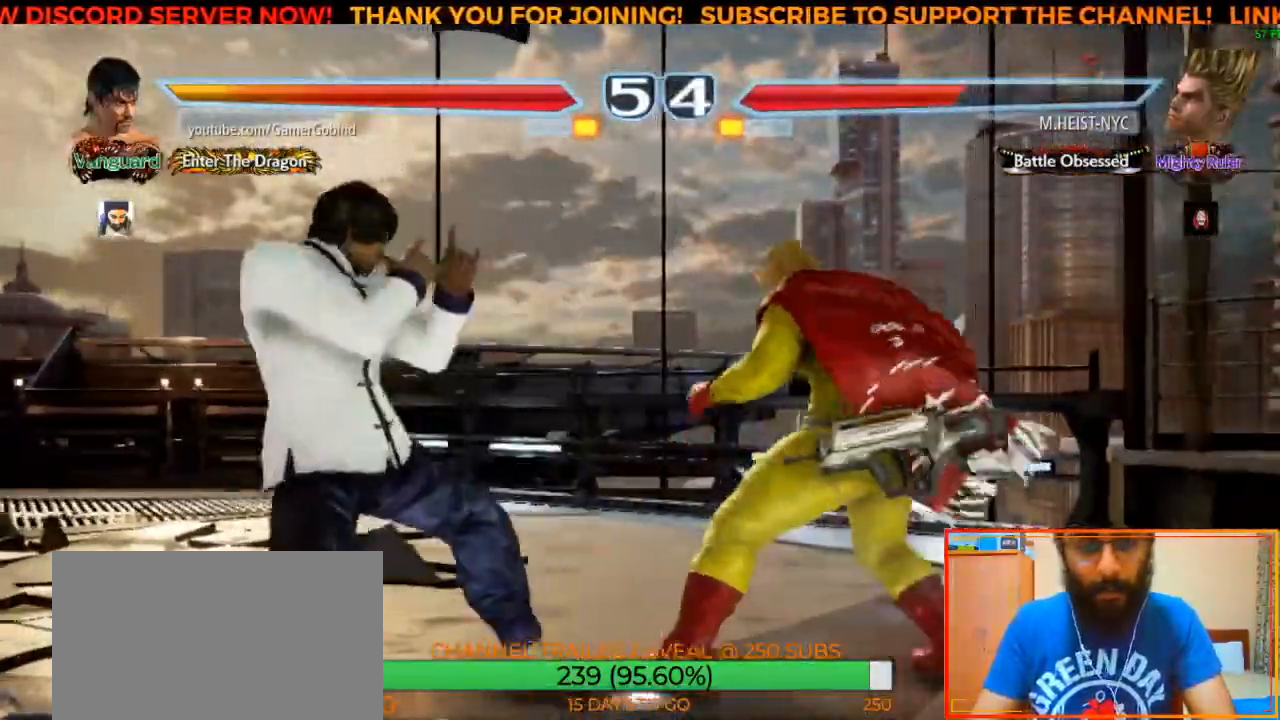
{"buttons": ["CIRCLE"], "left_stick": "center", "events": [[50, "left_stick", "down"], [133, "left_stick", "center"], [250, "SQUARE", "down"], [350, "SQUARE", "up"], [450, "CIRCLE", "down"]]}
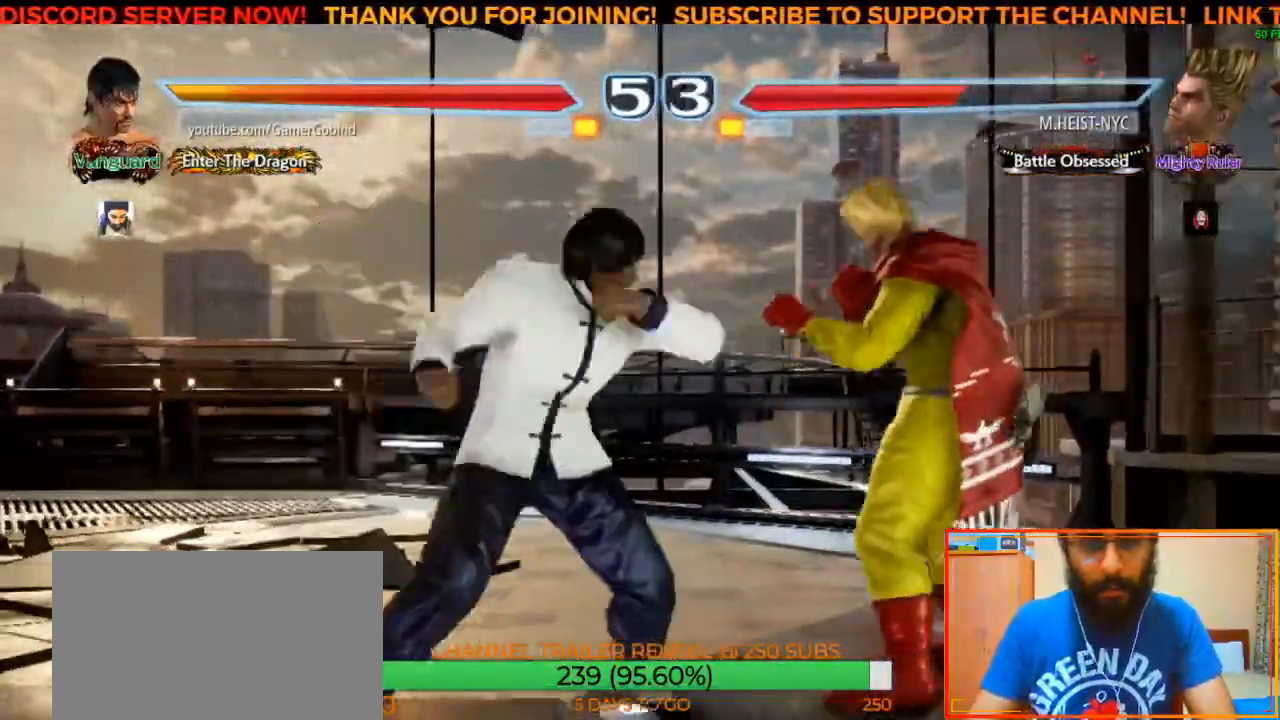
{"buttons": ["CIRCLE"], "left_stick": "center", "events": [[33, "CIRCLE", "up"], [100, "CIRCLE", "down"], [150, "CIRCLE", "up"], [217, "CIRCLE", "down"], [283, "CIRCLE", "up"], [333, "CIRCLE", "down"], [400, "CIRCLE", "up"], [467, "CIRCLE", "down"]]}